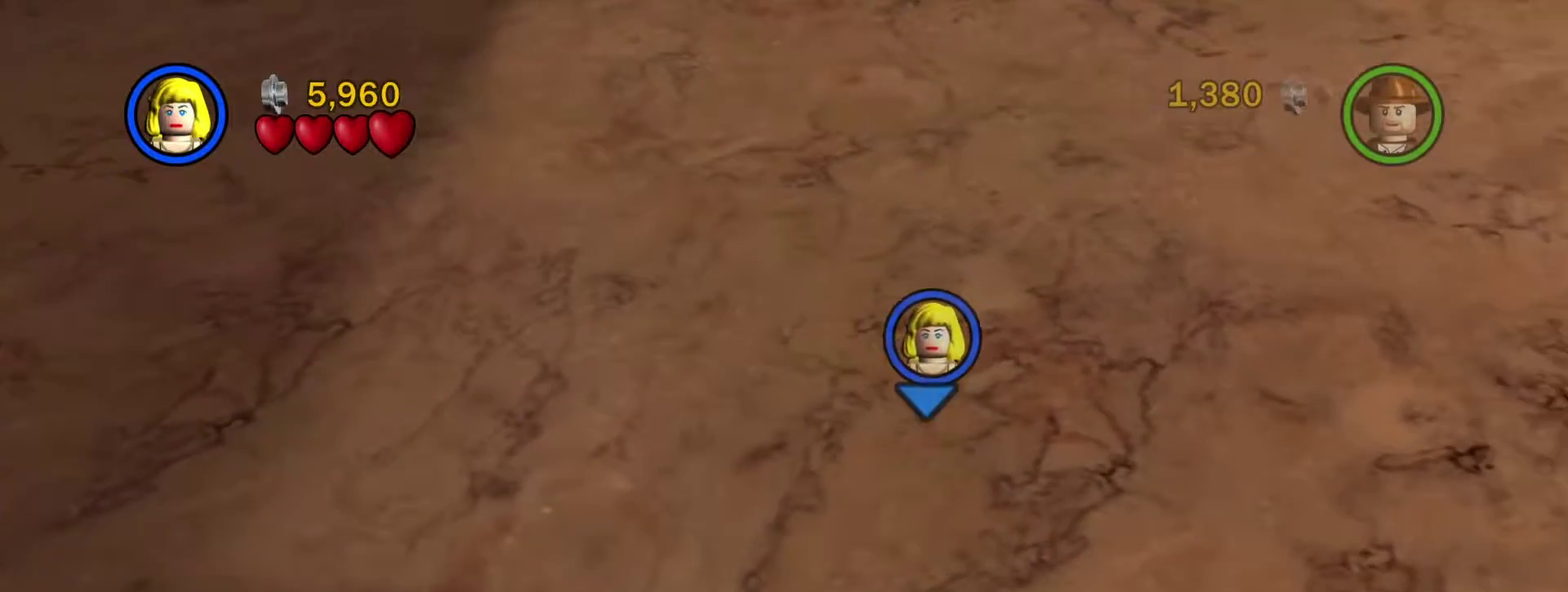
Gameplay with a controller (Xbox layout); each line is a JSON object with the inputs held at the frame after it (dt_ms = milliseconds from this image to that frame). "events" lists button and stick changes between this image and that frame as [ms after this image, input, new state], when the widget could be followed in between.
{"dt_ms": 501, "buttons": [], "left_stick": "right", "right_stick": "center", "events": []}
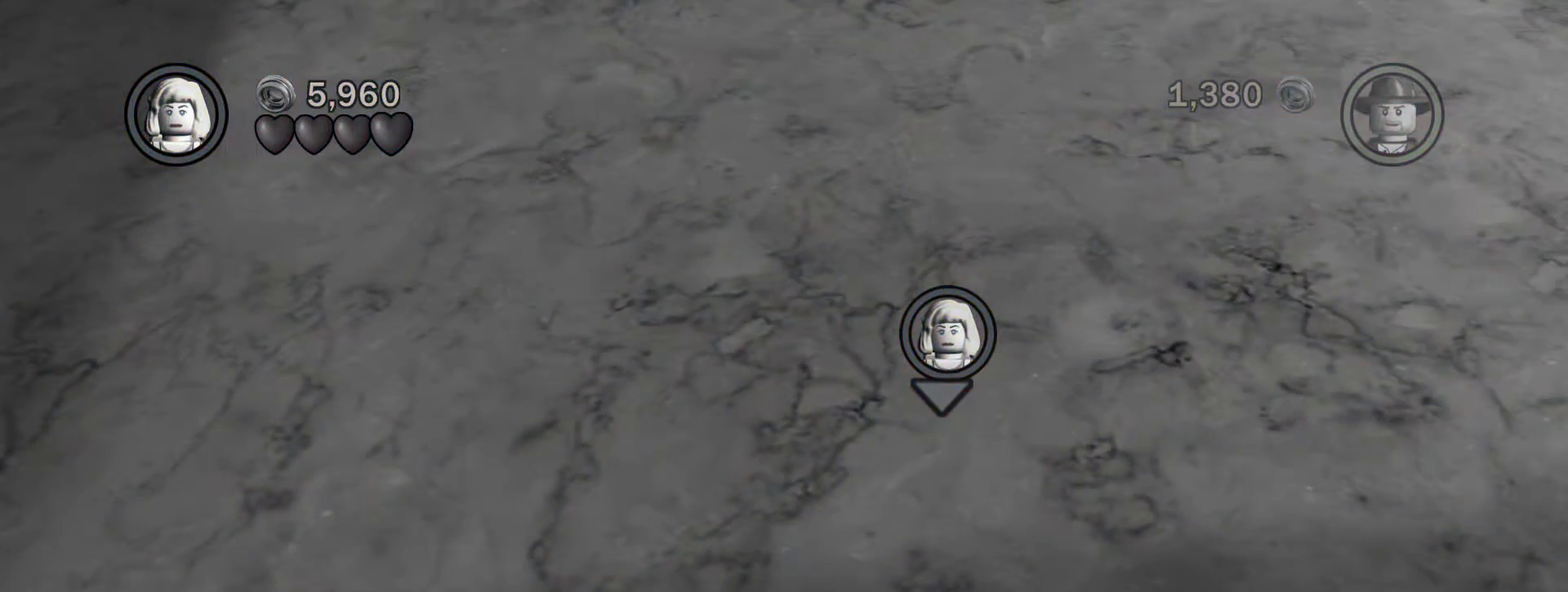
{"dt_ms": 500, "buttons": [], "left_stick": "right", "right_stick": "center", "events": []}
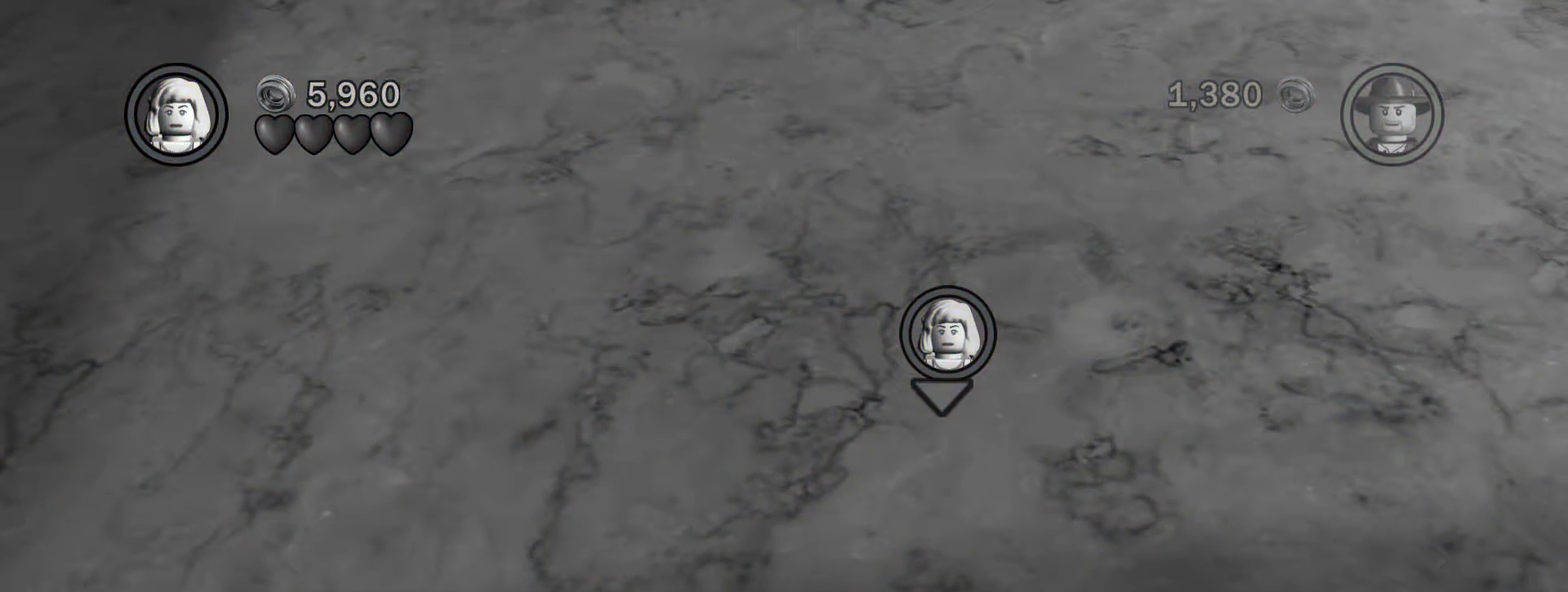
{"dt_ms": 501, "buttons": [], "left_stick": "right", "right_stick": "center", "events": []}
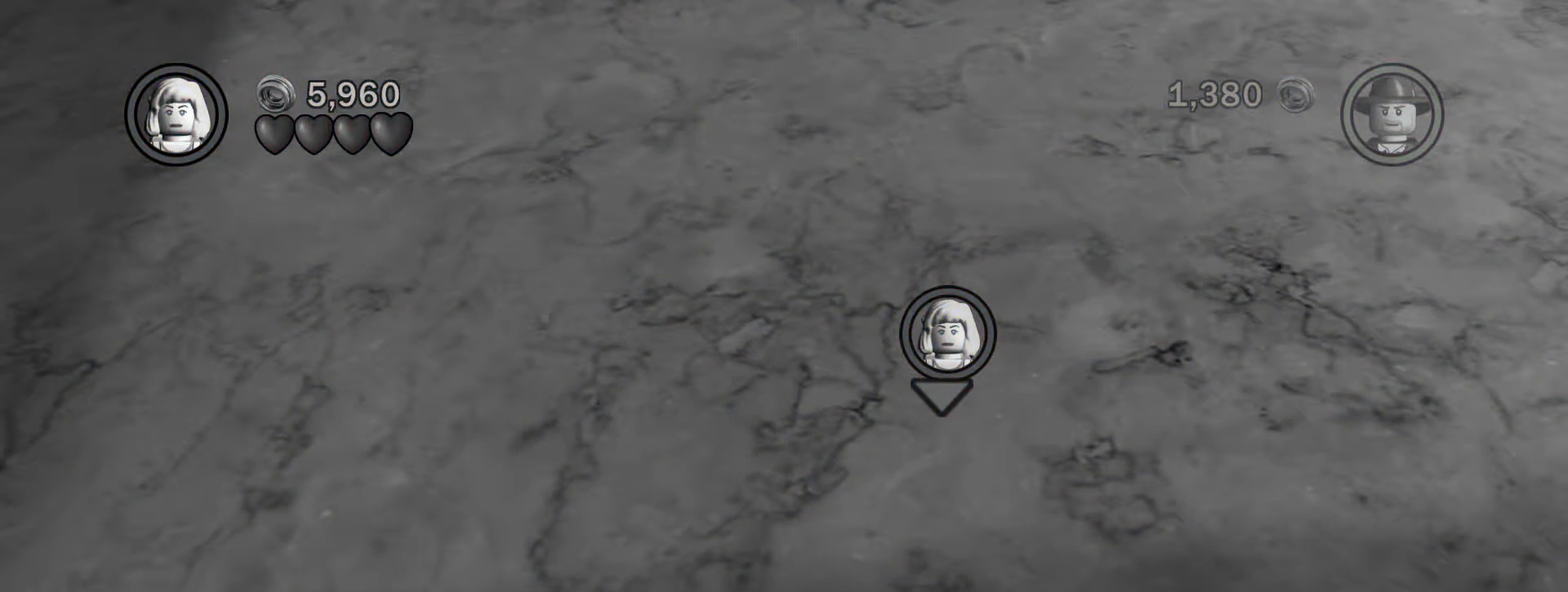
{"dt_ms": 500, "buttons": [], "left_stick": "right", "right_stick": "center", "events": []}
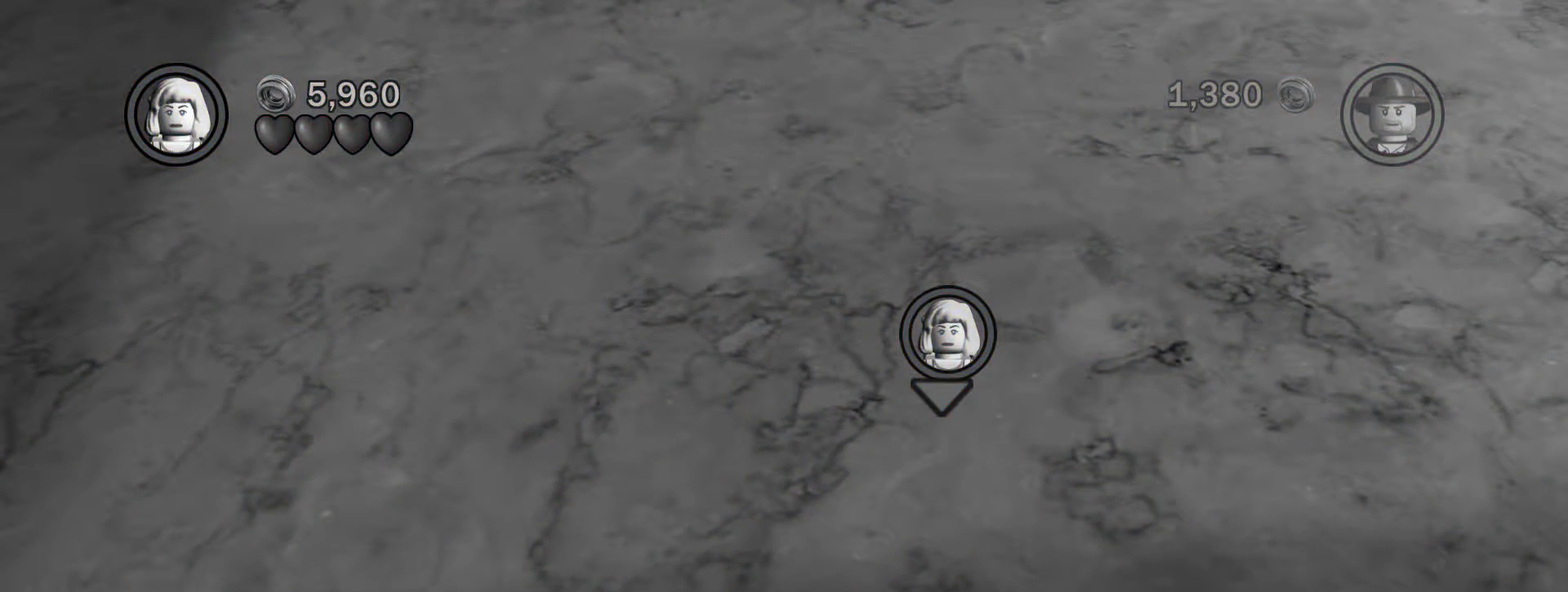
{"dt_ms": 501, "buttons": [], "left_stick": "right", "right_stick": "center", "events": []}
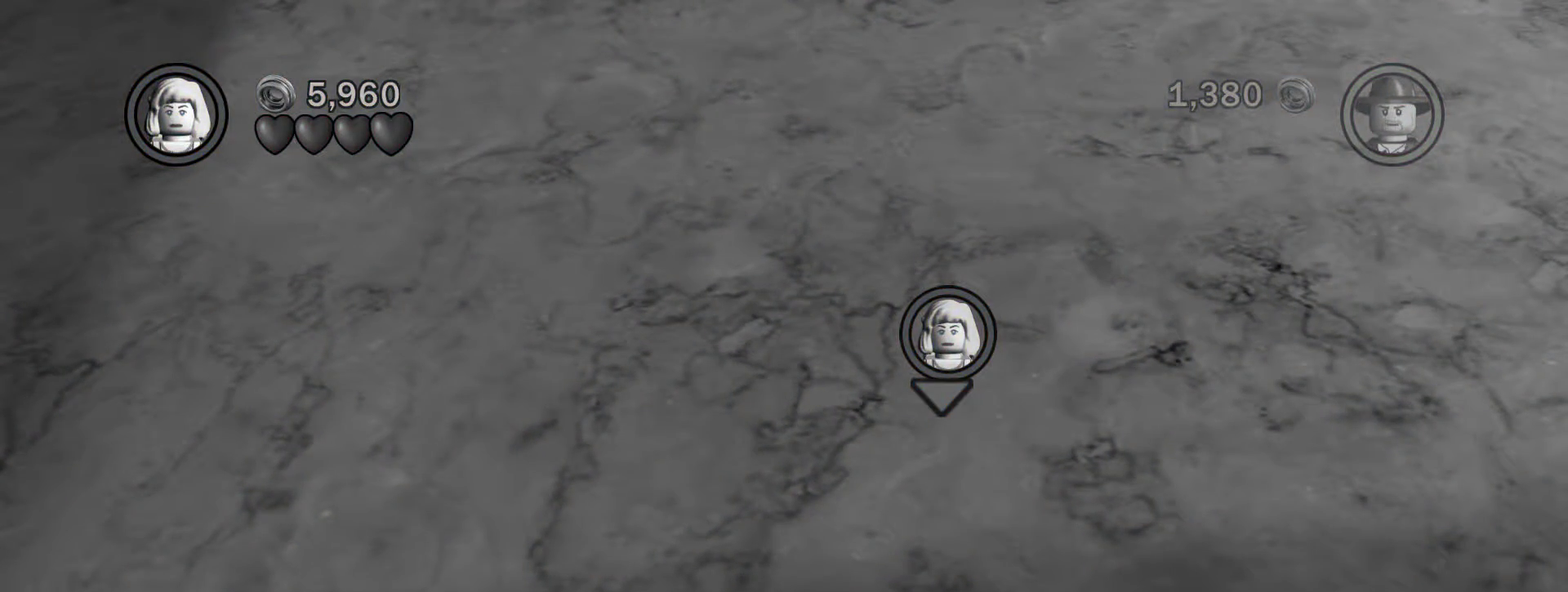
{"dt_ms": 500, "buttons": [], "left_stick": "right", "right_stick": "center", "events": []}
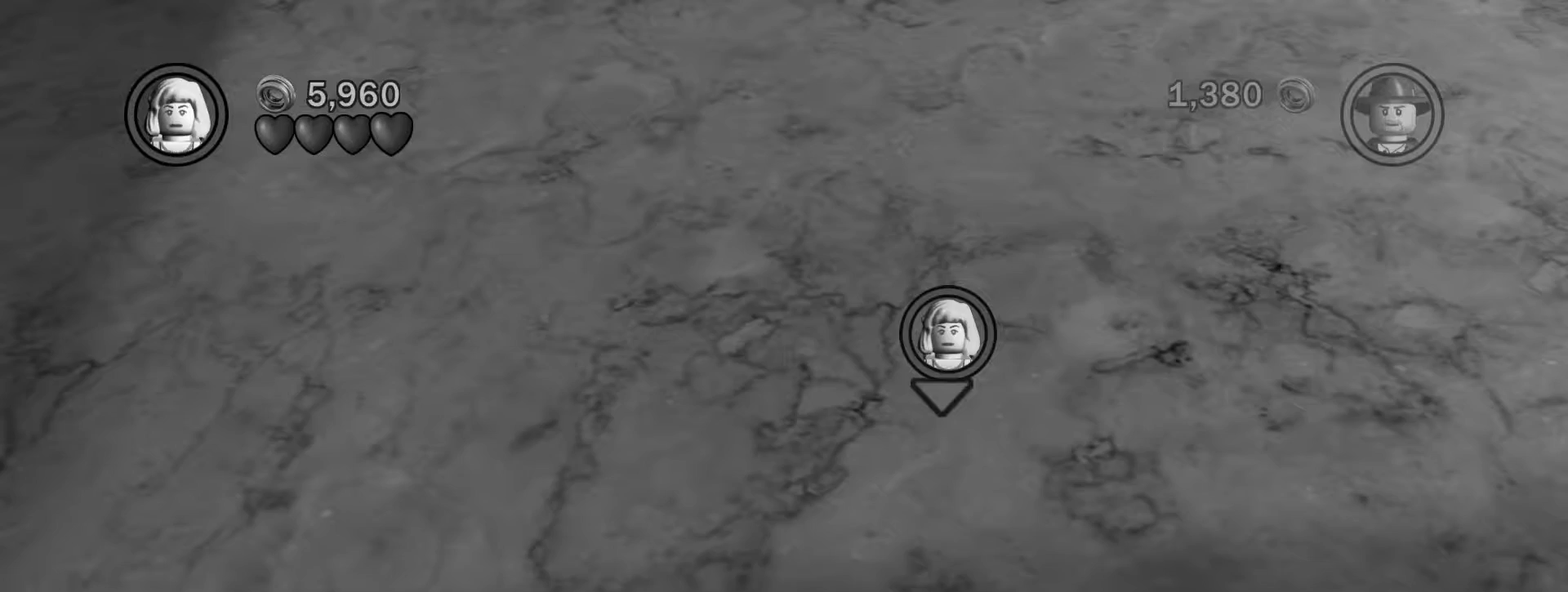
{"dt_ms": 501, "buttons": [], "left_stick": "right", "right_stick": "center", "events": []}
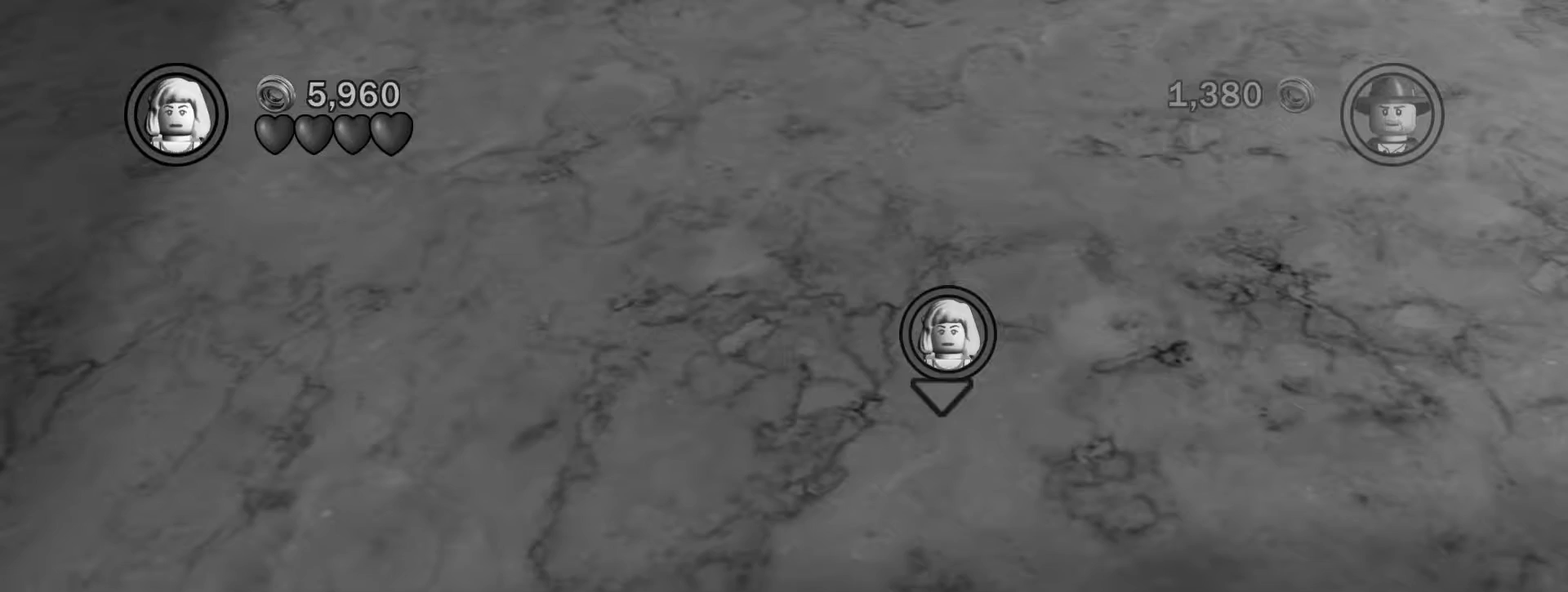
{"dt_ms": 500, "buttons": [], "left_stick": "right", "right_stick": "center", "events": []}
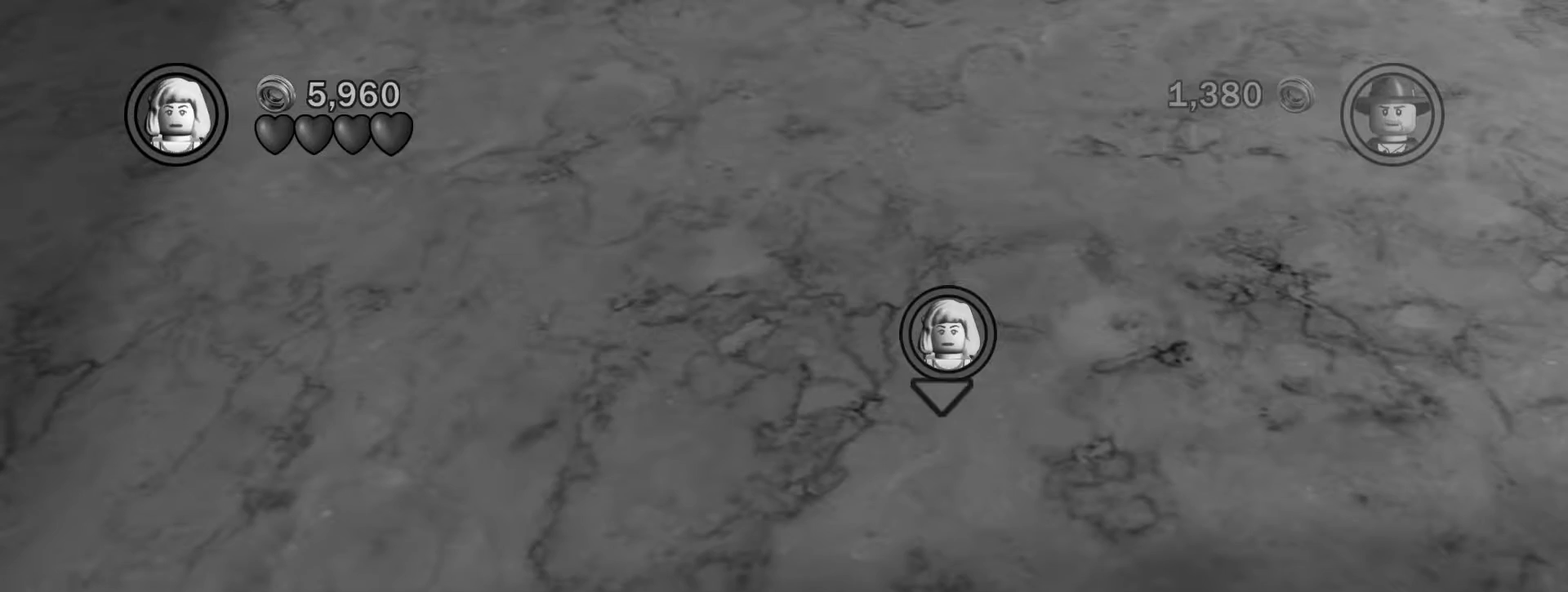
{"dt_ms": 501, "buttons": [], "left_stick": "right", "right_stick": "center", "events": []}
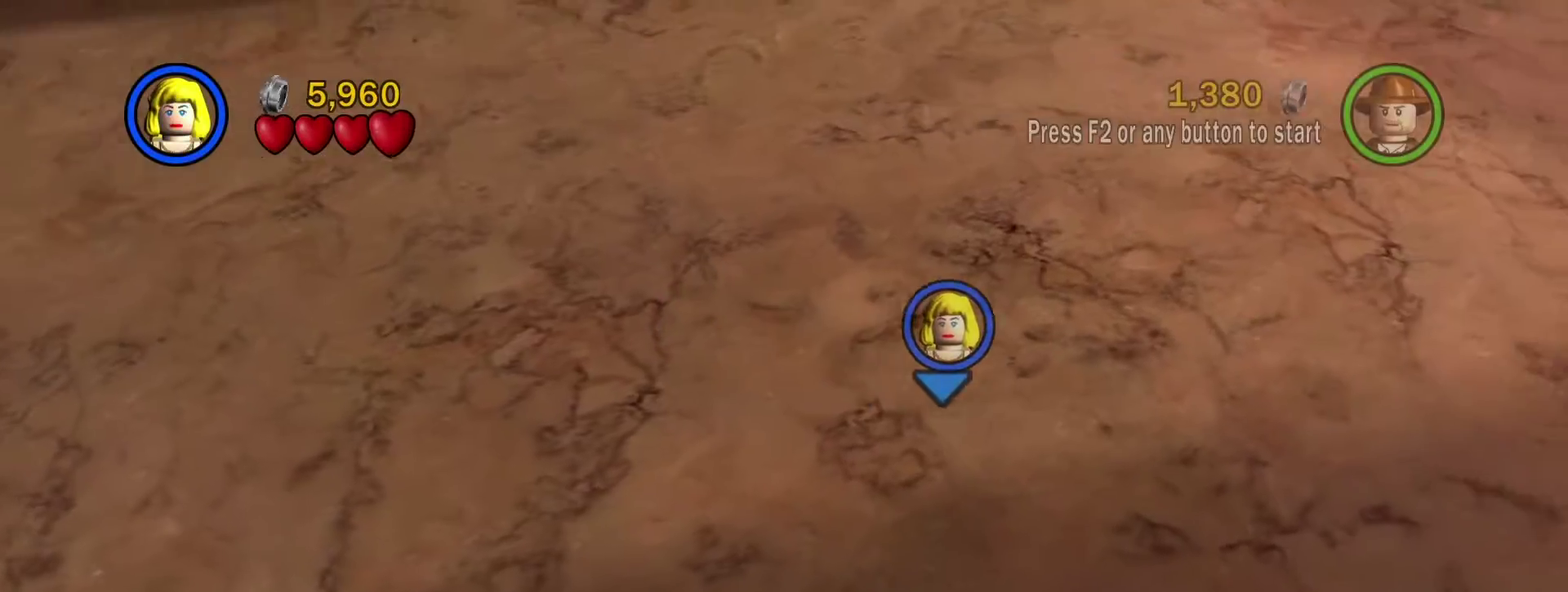
{"dt_ms": 300, "buttons": [], "left_stick": "right", "right_stick": "center", "events": []}
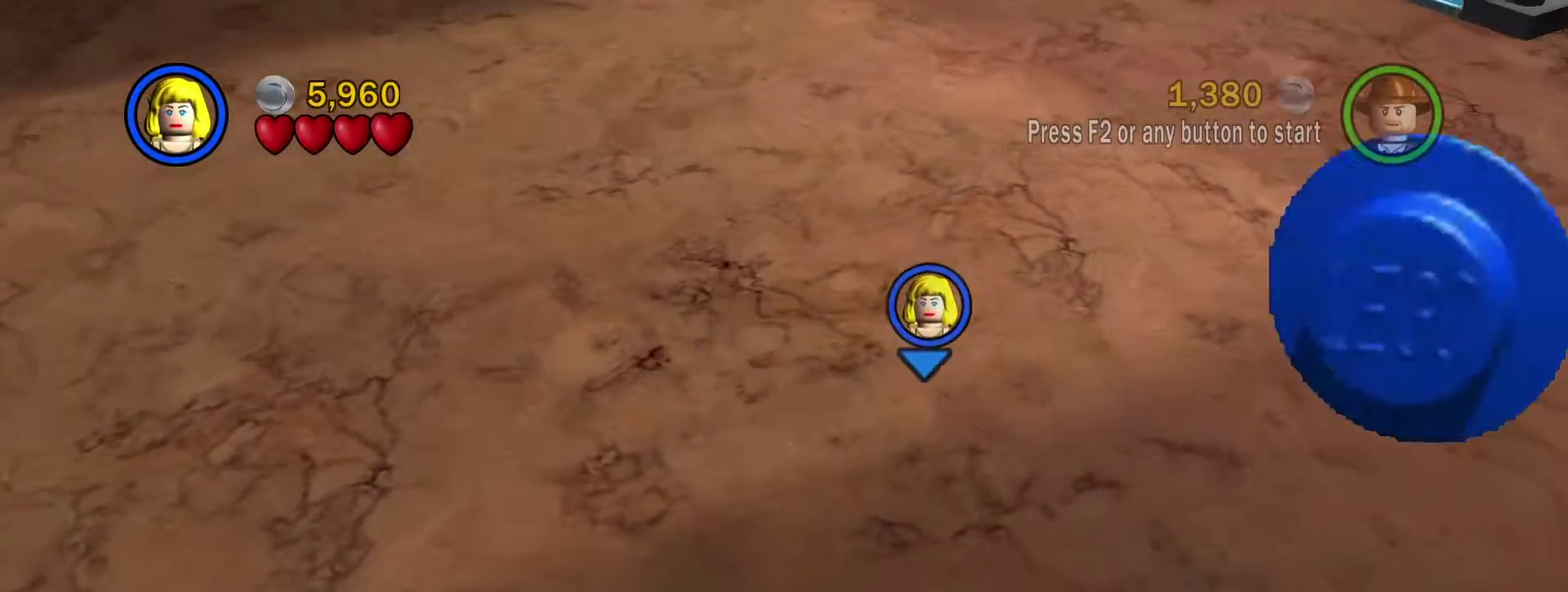
{"dt_ms": 701, "buttons": [], "left_stick": "right", "right_stick": "center", "events": [[234, "left_stick", "up-right"], [617, "left_stick", "right"]]}
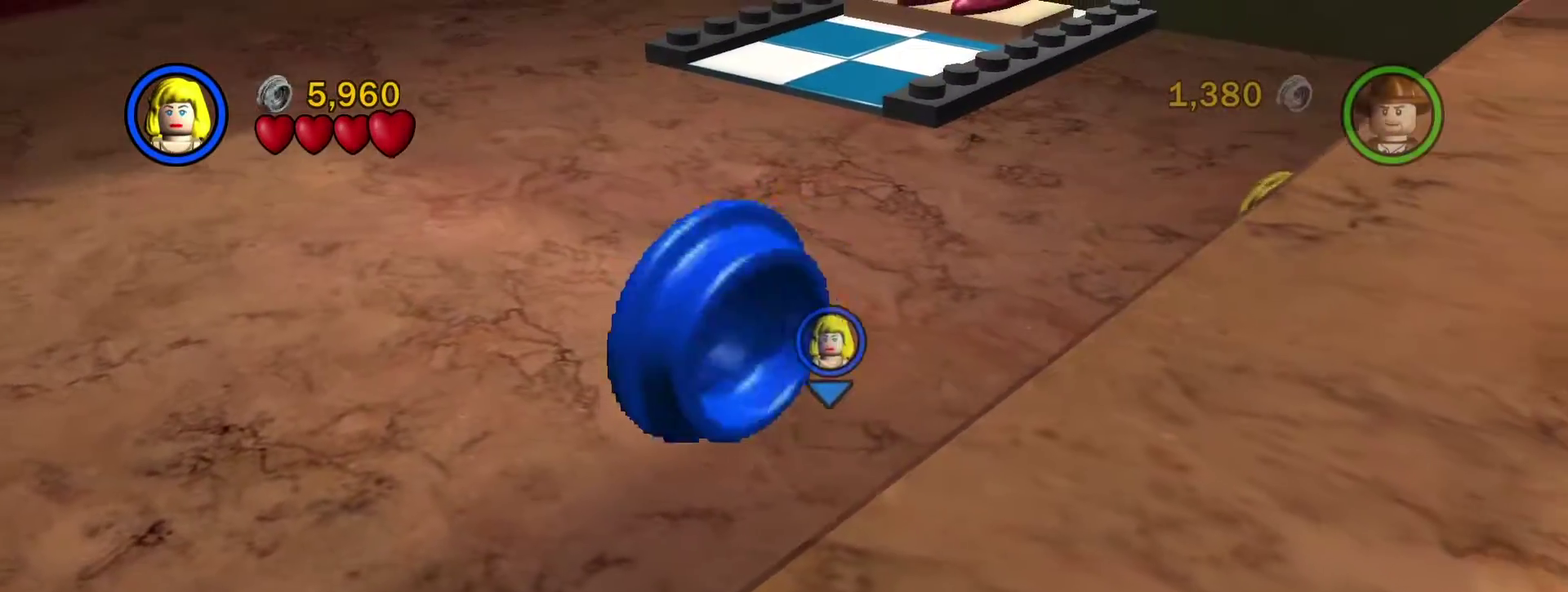
{"dt_ms": 300, "buttons": [], "left_stick": "right", "right_stick": "center", "events": []}
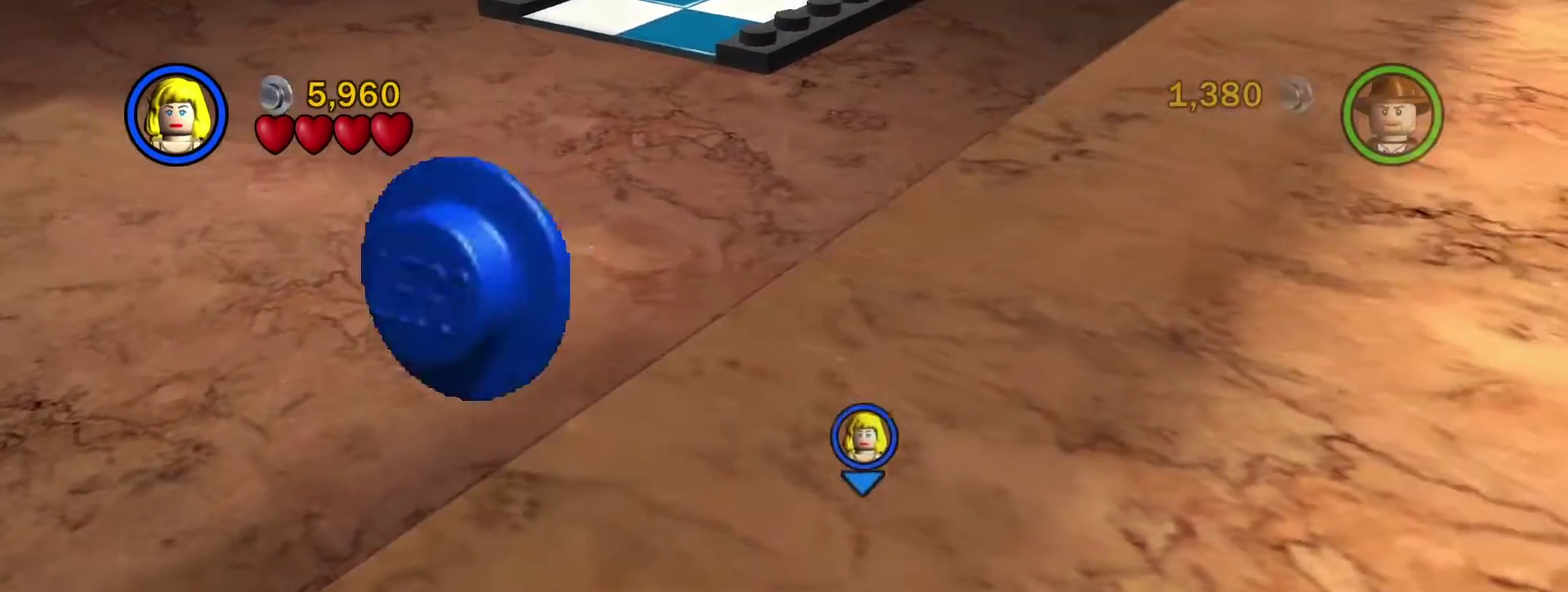
{"dt_ms": 801, "buttons": [], "left_stick": "up", "right_stick": "center", "events": [[100, "left_stick", "up-right"], [300, "left_stick", "up"], [617, "A", "down"], [734, "A", "up"]]}
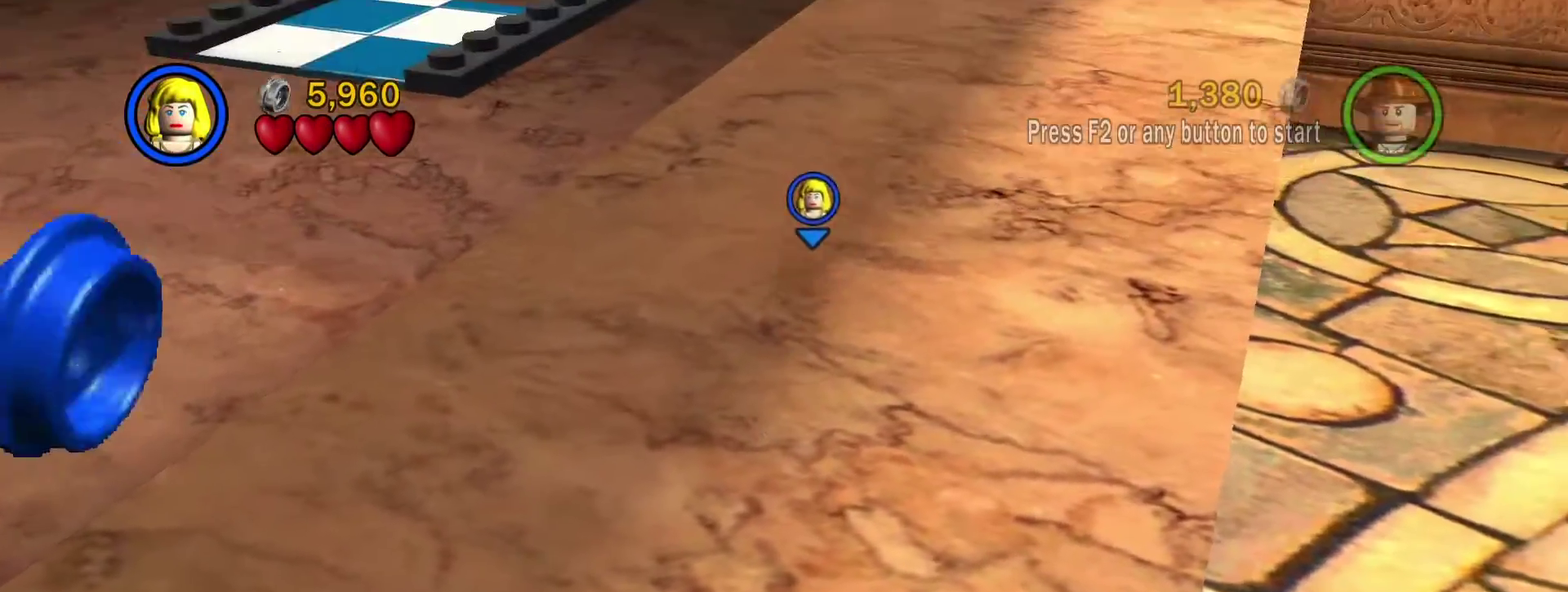
{"dt_ms": 400, "buttons": ["A"], "left_stick": "up-left", "right_stick": "center", "events": [[50, "A", "down"], [133, "A", "up"], [217, "A", "down"], [284, "A", "up"], [350, "left_stick", "up-left"], [384, "A", "down"]]}
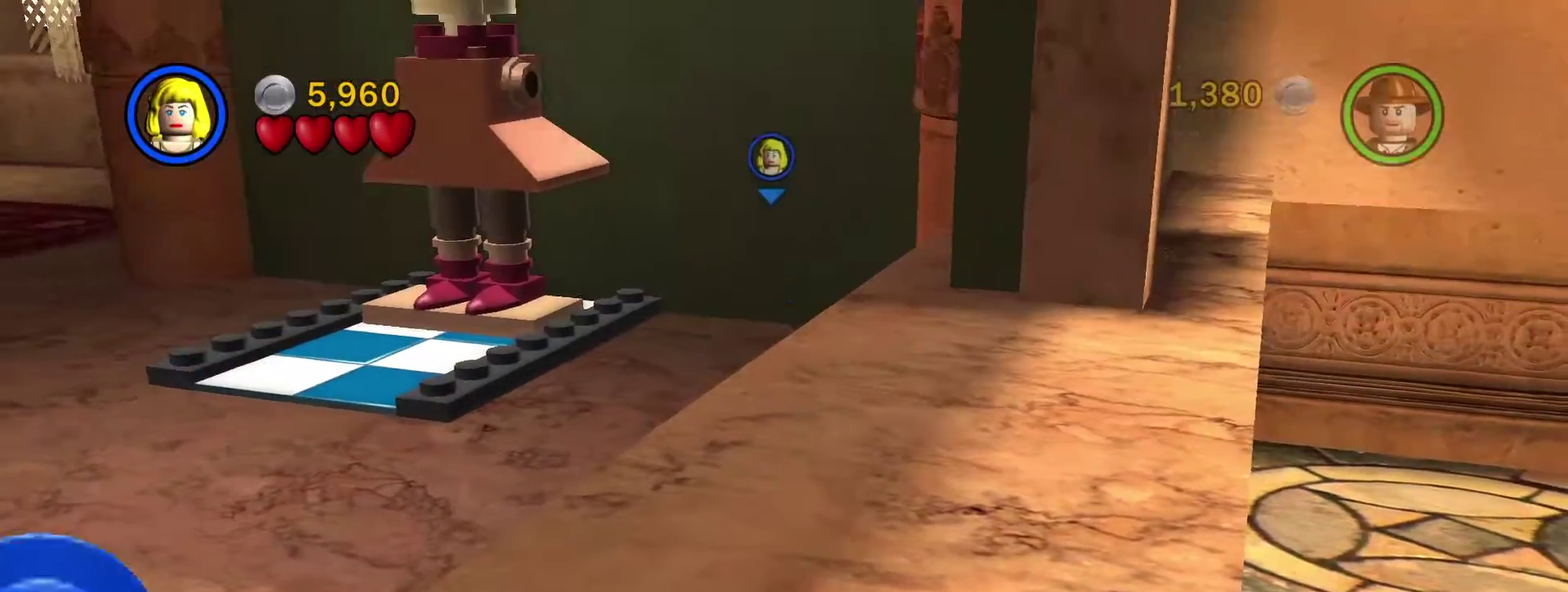
{"dt_ms": 301, "buttons": [], "left_stick": "down-left", "right_stick": "center", "events": [[84, "A", "up"], [150, "left_stick", "left"], [267, "left_stick", "down-left"]]}
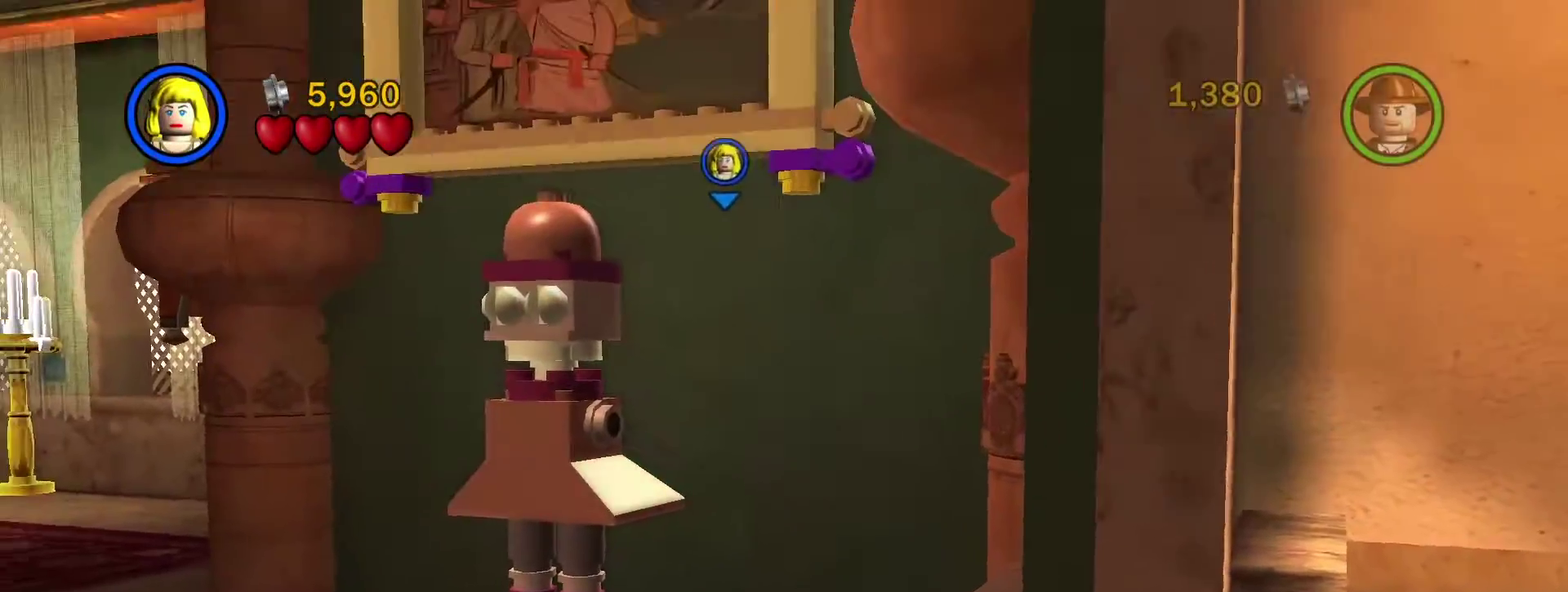
{"dt_ms": 784, "buttons": [], "left_stick": "down-left", "right_stick": "center", "events": []}
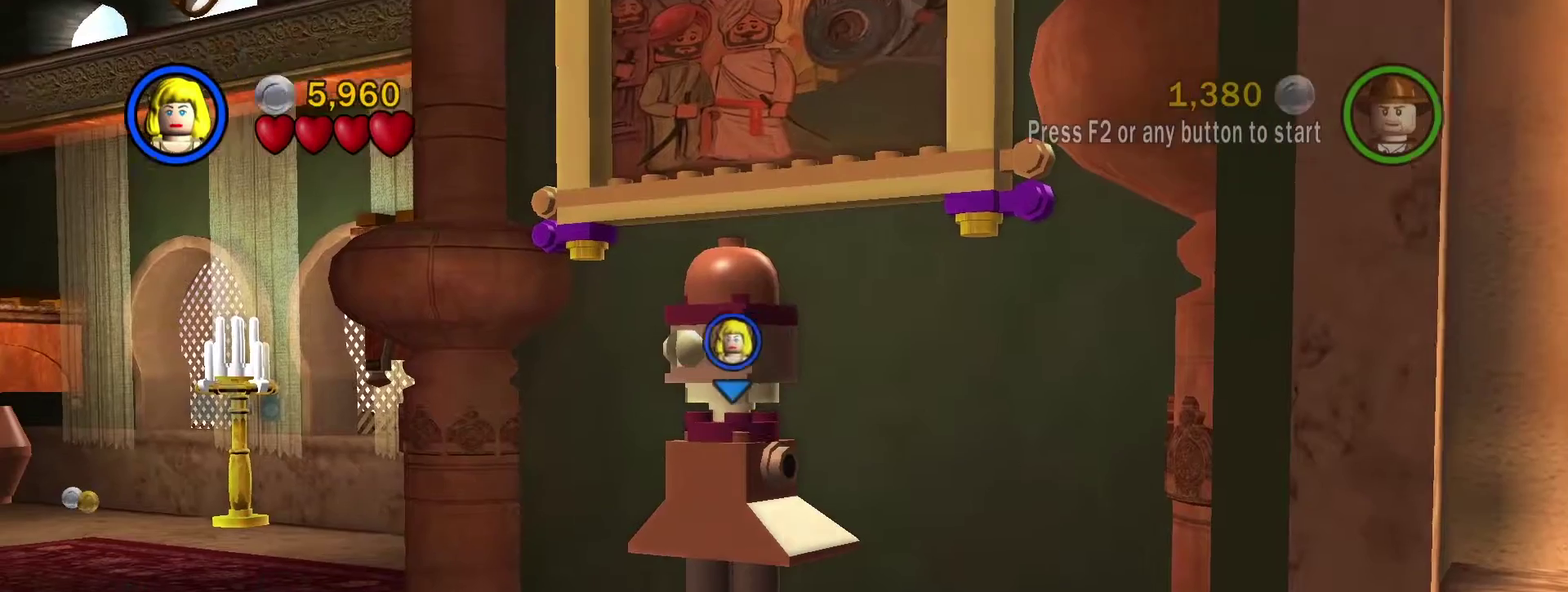
{"dt_ms": 400, "buttons": [], "left_stick": "down", "right_stick": "center", "events": [[333, "left_stick", "down"]]}
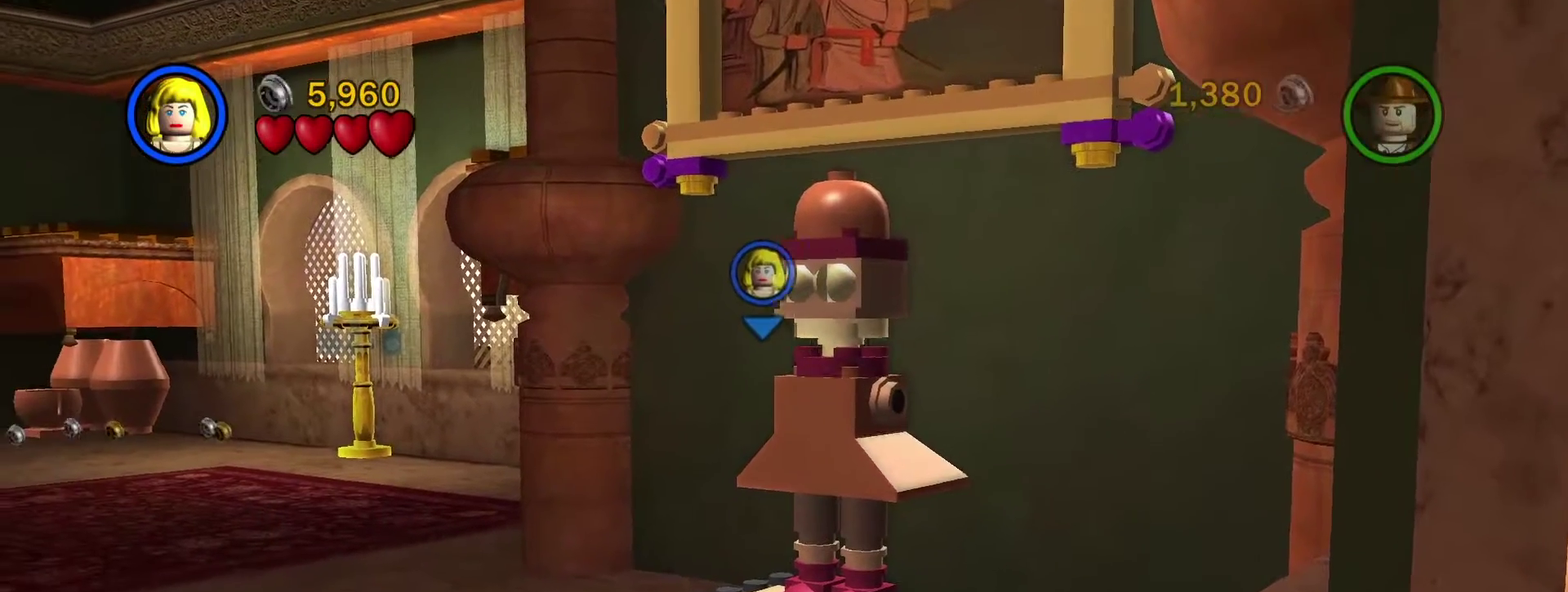
{"dt_ms": 401, "buttons": [], "left_stick": "down-right", "right_stick": "center", "events": [[284, "left_stick", "down-right"]]}
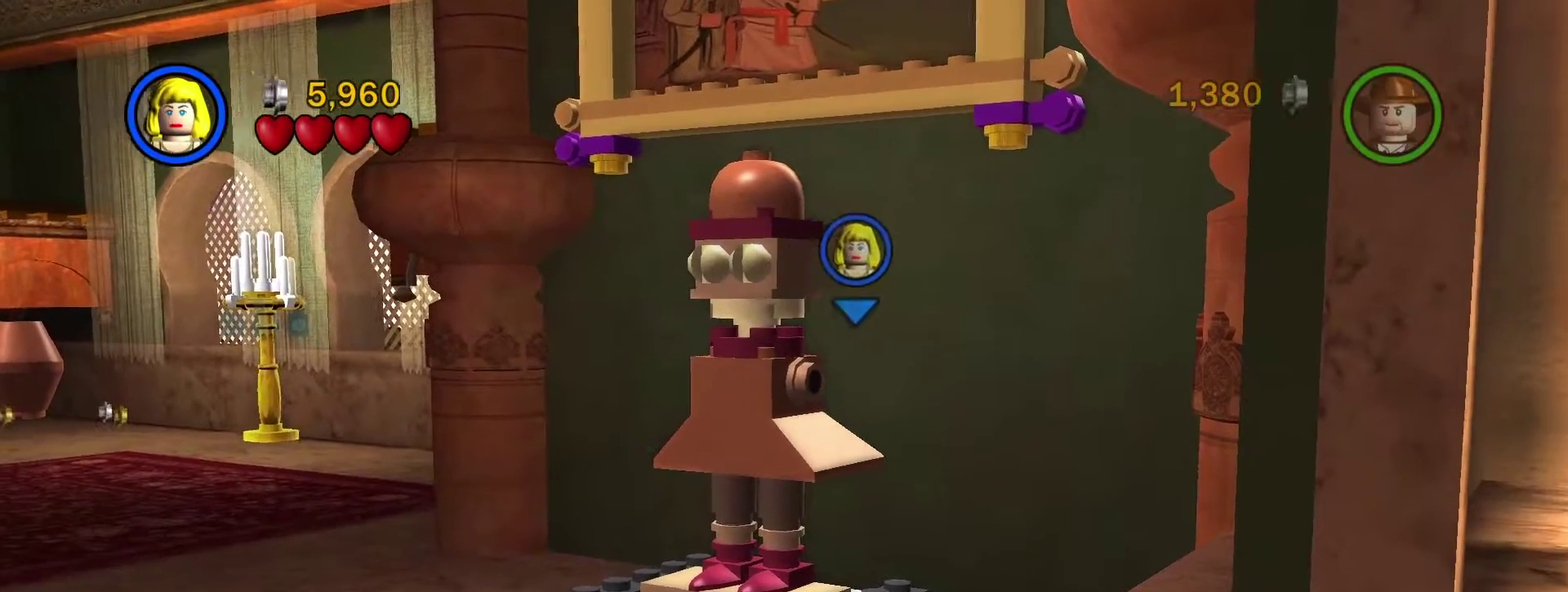
{"dt_ms": 800, "buttons": [], "left_stick": "up", "right_stick": "center", "events": [[333, "left_stick", "down"], [400, "left_stick", "center"], [550, "left_stick", "up"]]}
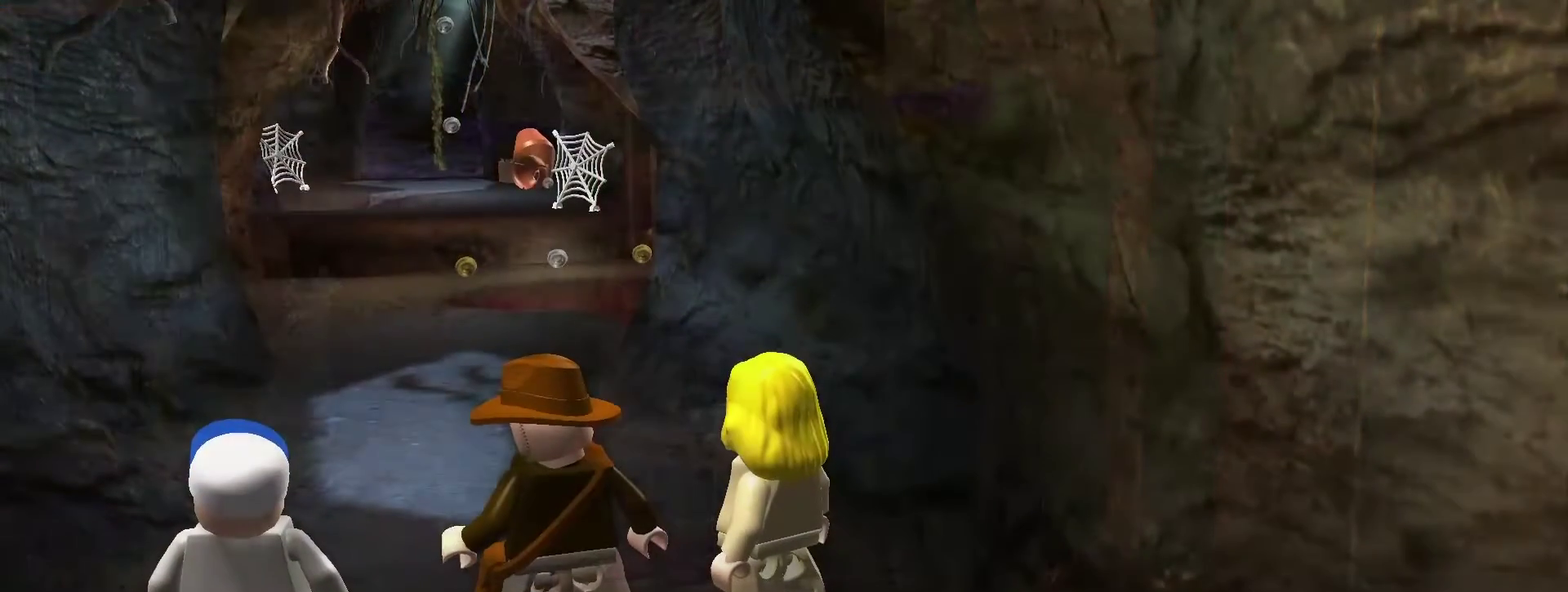
{"dt_ms": 301, "buttons": [], "left_stick": "up", "right_stick": "center", "events": []}
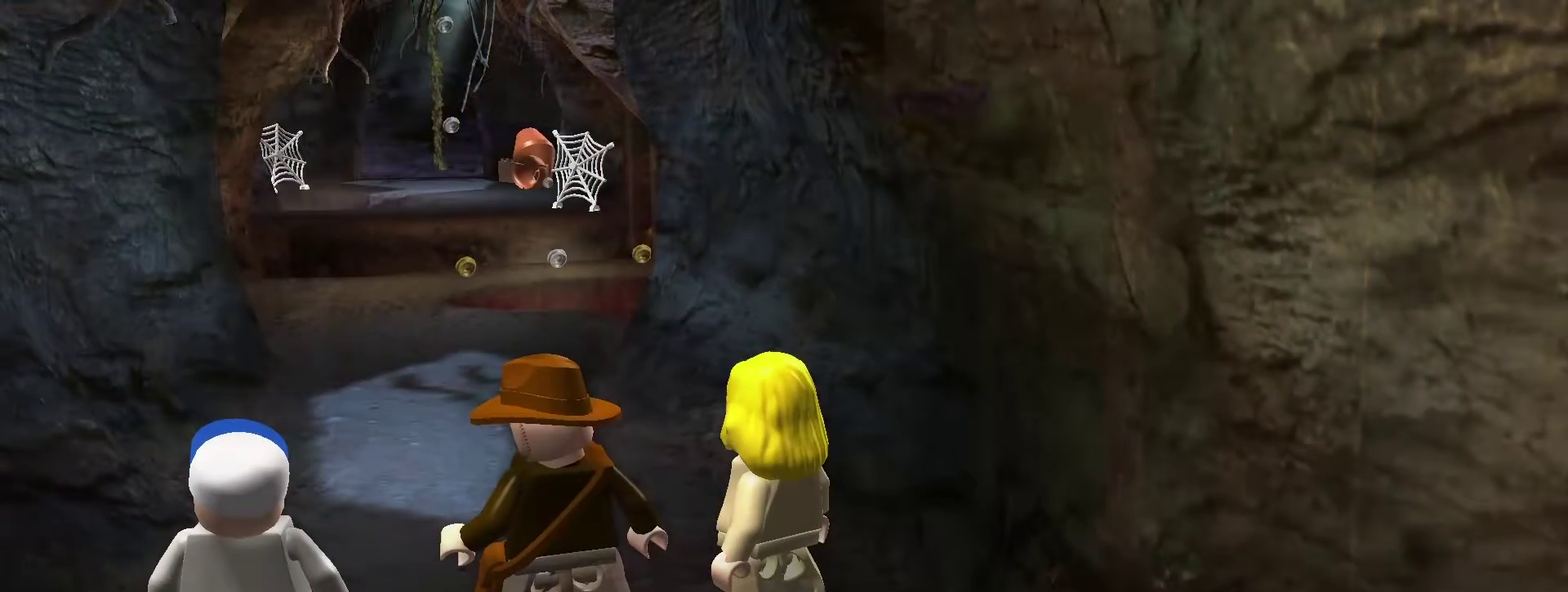
{"dt_ms": 500, "buttons": [], "left_stick": "up", "right_stick": "center", "events": []}
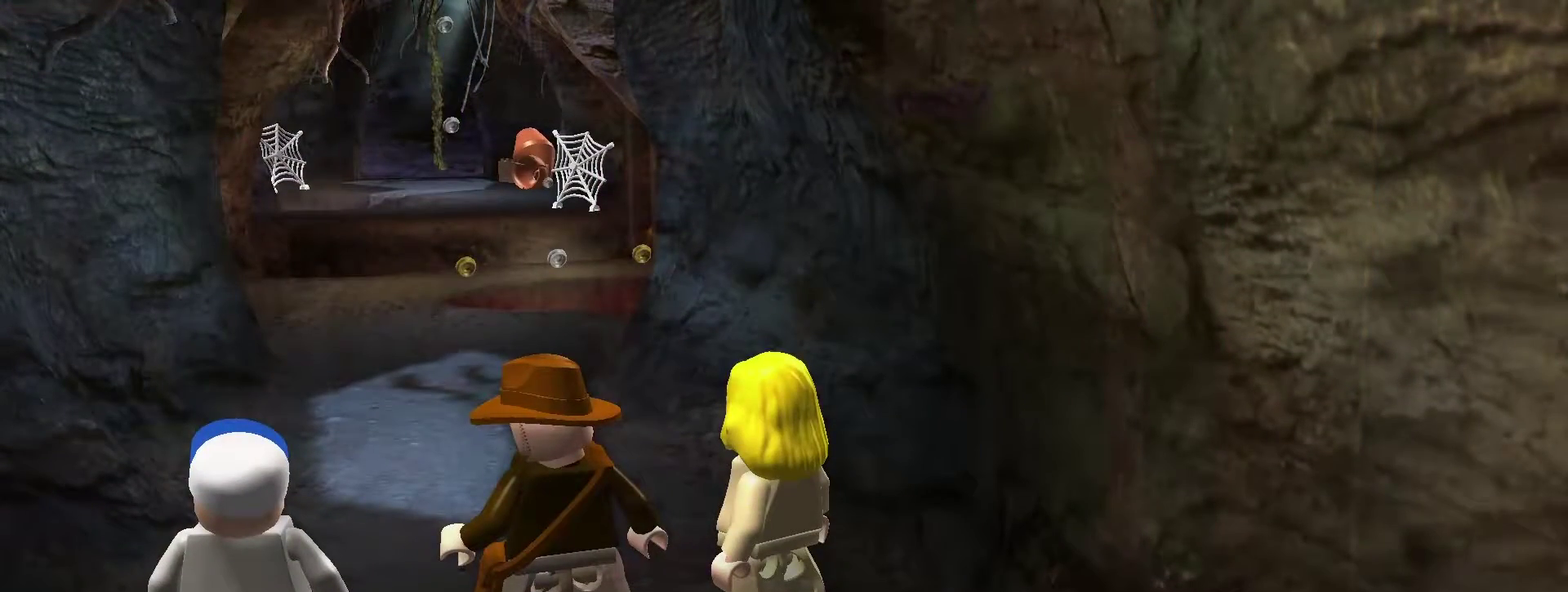
{"dt_ms": 501, "buttons": [], "left_stick": "up", "right_stick": "center", "events": []}
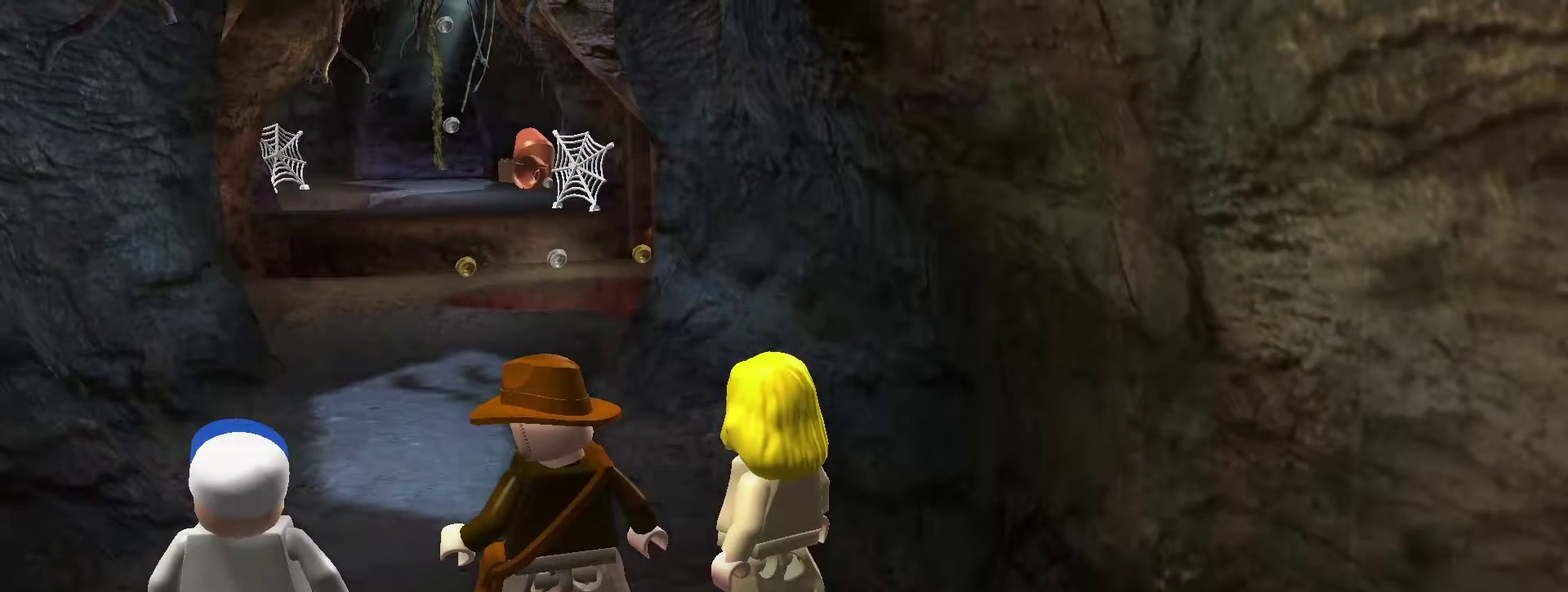
{"dt_ms": 500, "buttons": [], "left_stick": "up", "right_stick": "center", "events": []}
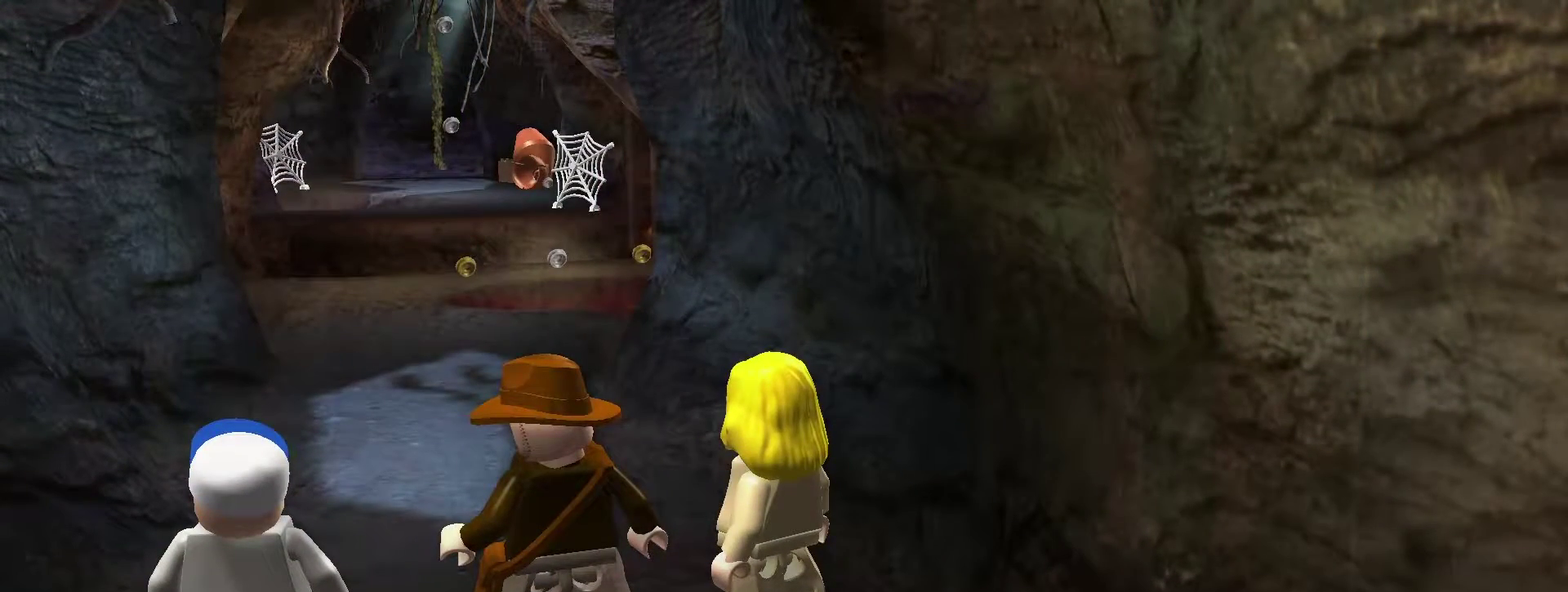
{"dt_ms": 501, "buttons": [], "left_stick": "up", "right_stick": "center", "events": []}
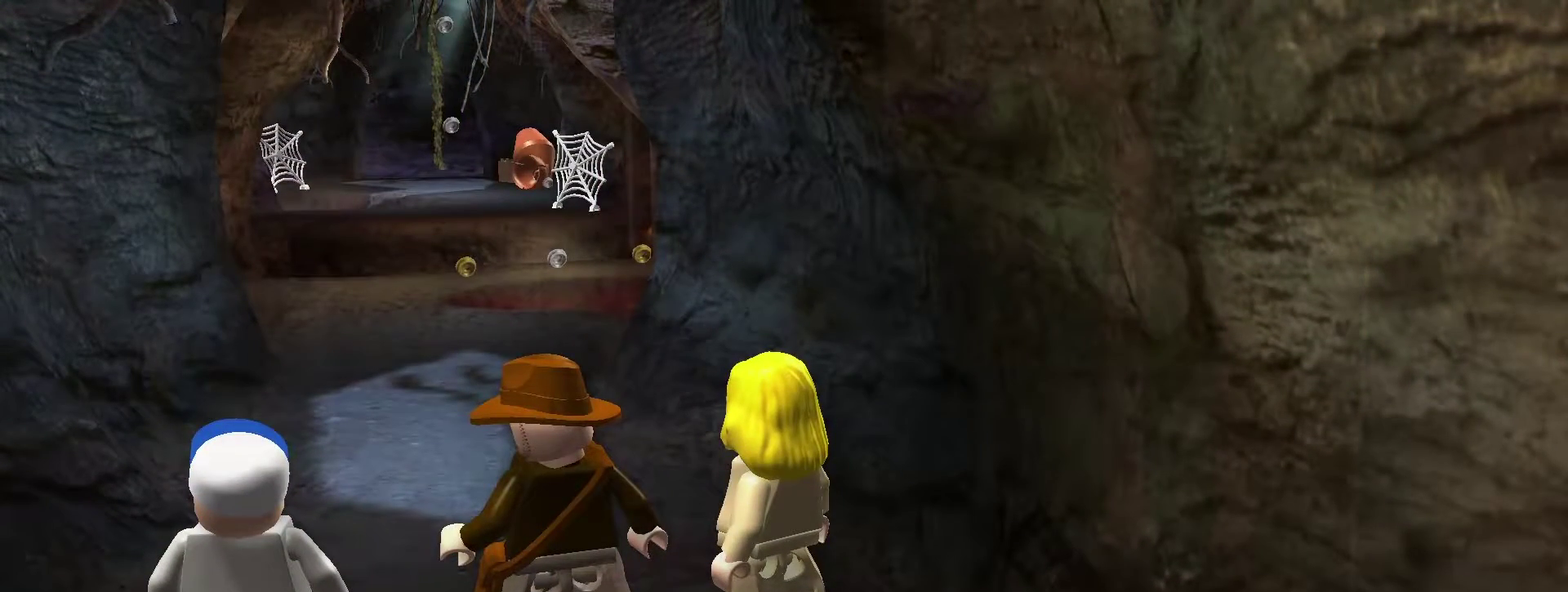
{"dt_ms": 500, "buttons": [], "left_stick": "up", "right_stick": "center", "events": []}